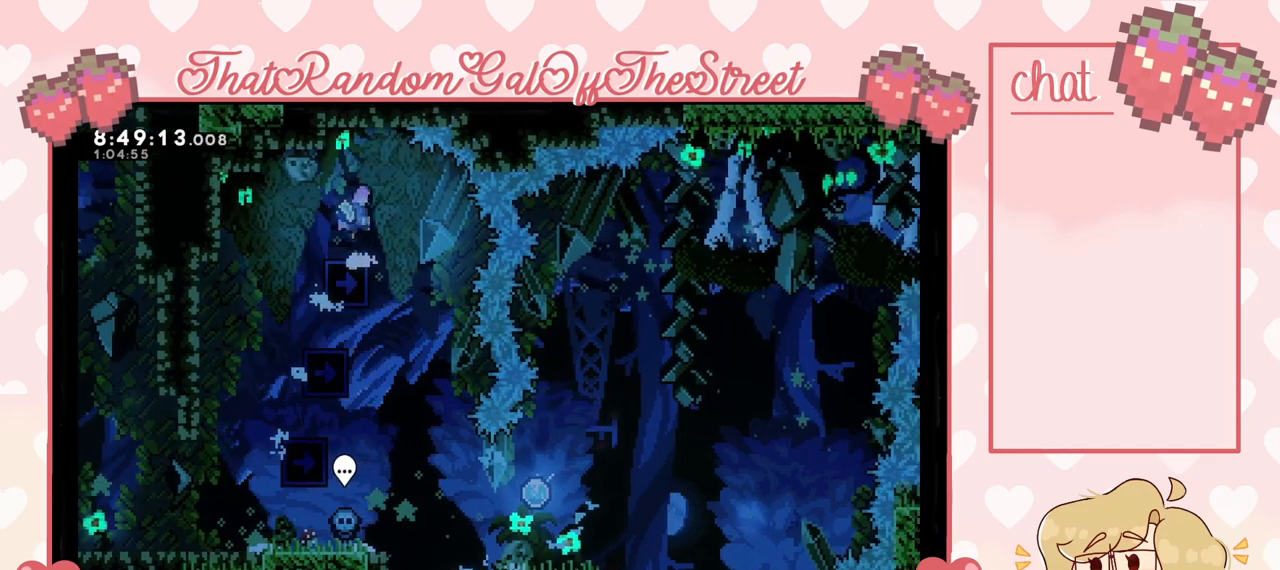
Gameplay with a controller (Xbox layout); each line is a JSON object with the inputs held at the frame after it. "events" lists button and stick changes between this image and that frame as [ms after this image, input, new state], when the widget could be followed in between.
{"buttons": [], "left_stick": "center", "right_stick": "center", "events": [[367, "A", "down"], [400, "A", "up"]]}
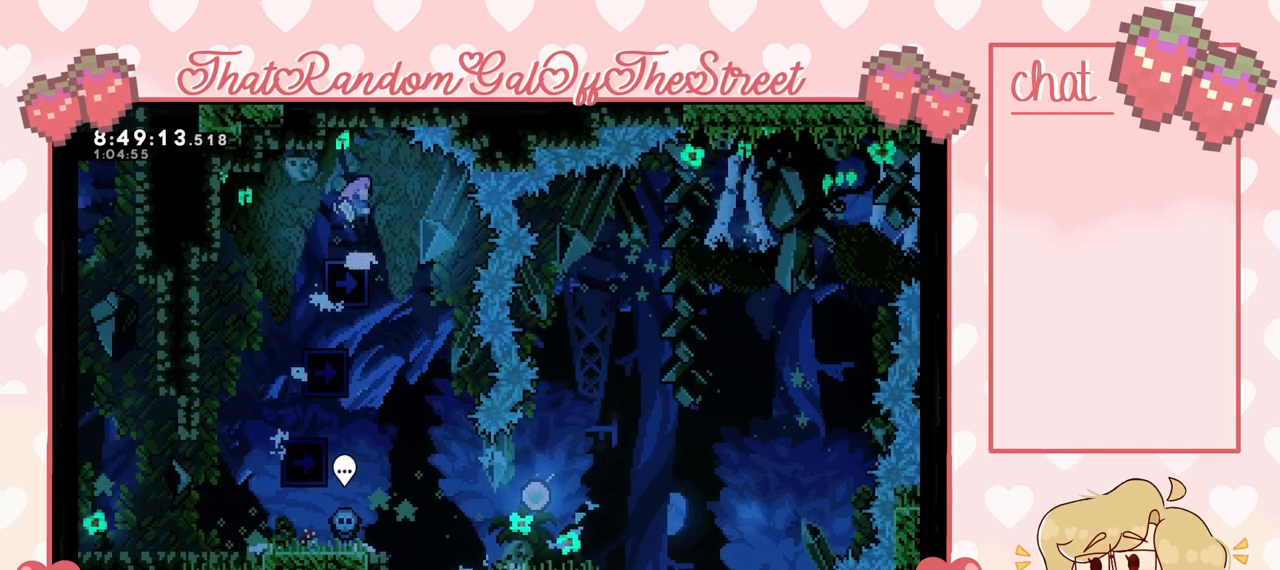
{"buttons": [], "left_stick": "center", "right_stick": "center", "events": [[67, "left_stick", "right"], [300, "left_stick", "center"]]}
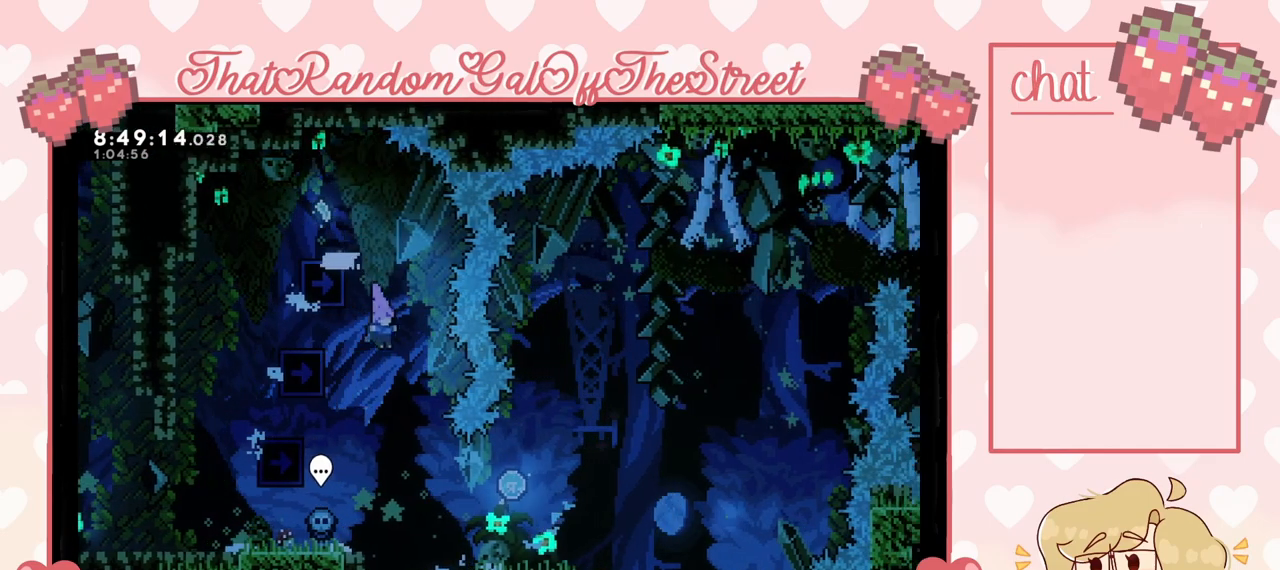
{"buttons": [], "left_stick": "right", "right_stick": "center", "events": [[33, "left_stick", "right"]]}
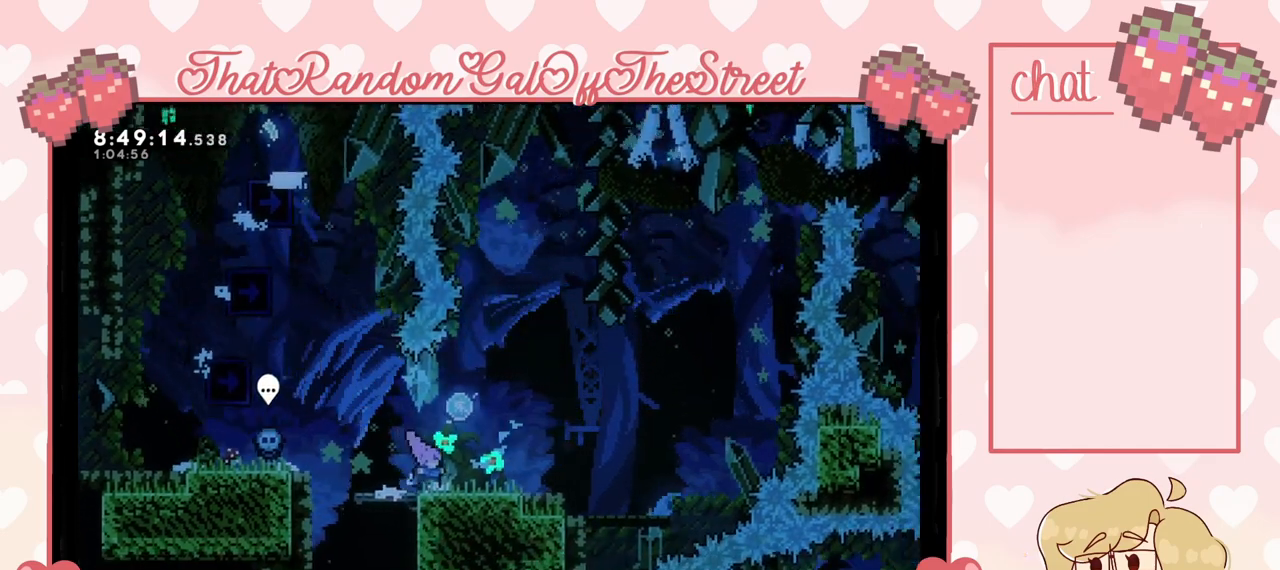
{"buttons": [], "left_stick": "left", "right_stick": "center", "events": [[33, "left_stick", "center"], [167, "left_stick", "left"]]}
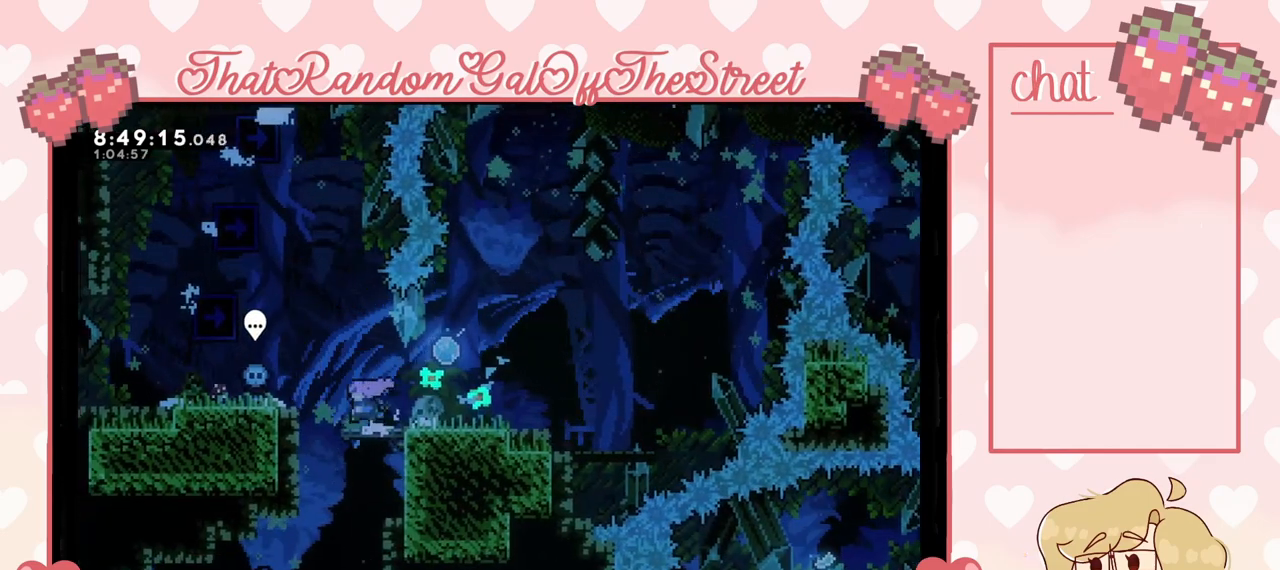
{"buttons": [], "left_stick": "right", "right_stick": "center", "events": [[233, "left_stick", "right"]]}
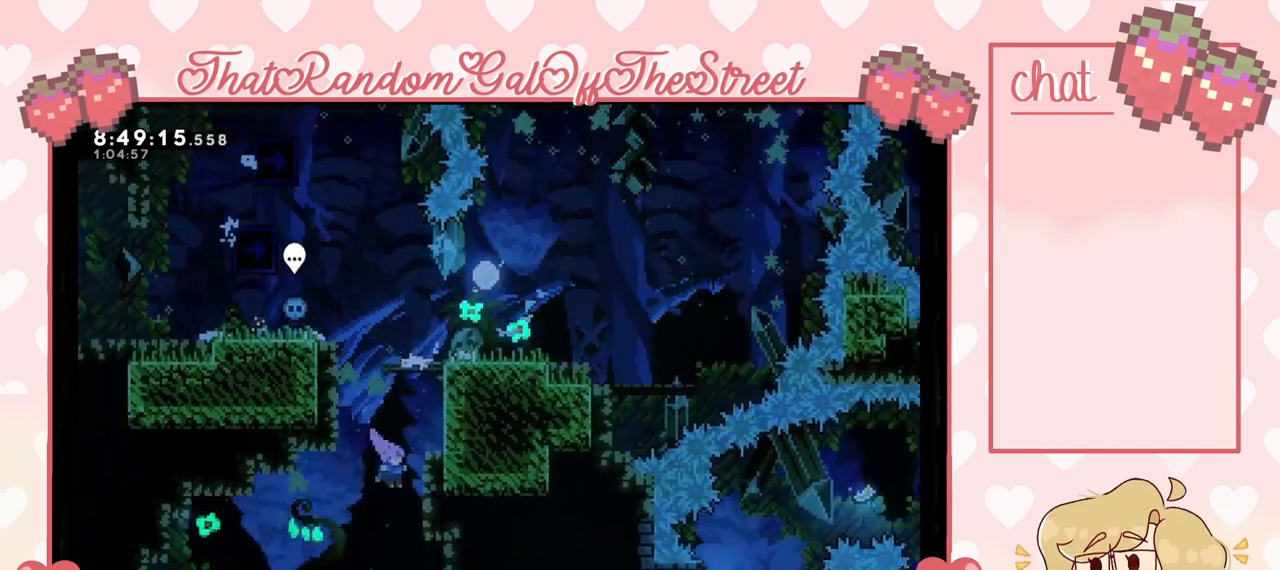
{"buttons": [], "left_stick": "right", "right_stick": "center", "events": [[267, "left_stick", "center"], [500, "left_stick", "right"]]}
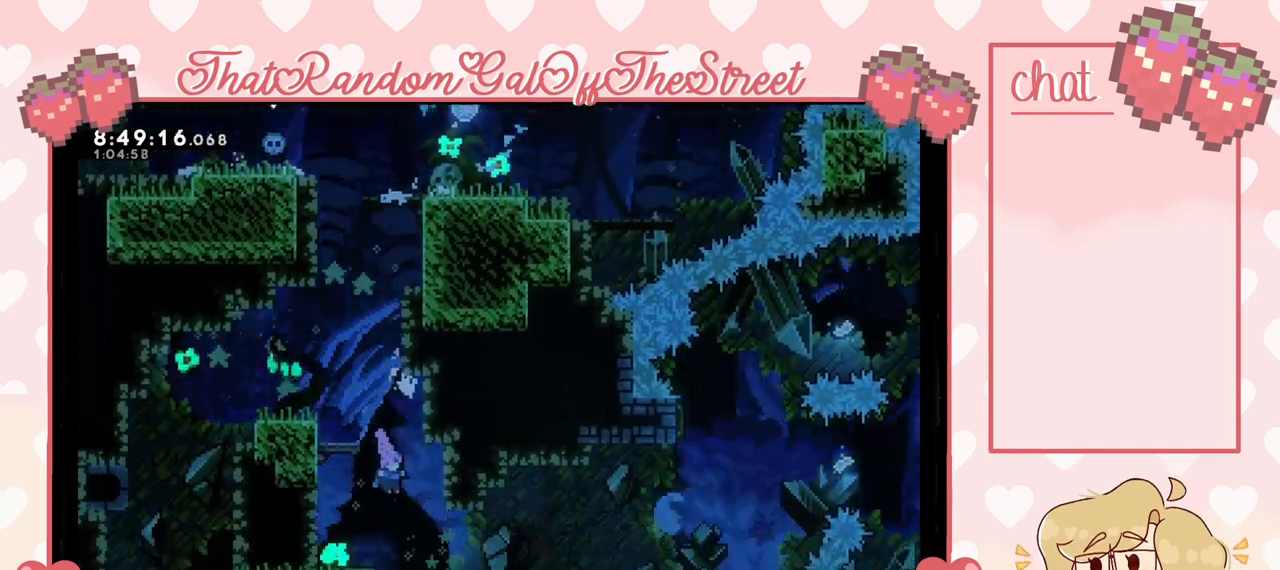
{"buttons": [], "left_stick": "right", "right_stick": "center", "events": []}
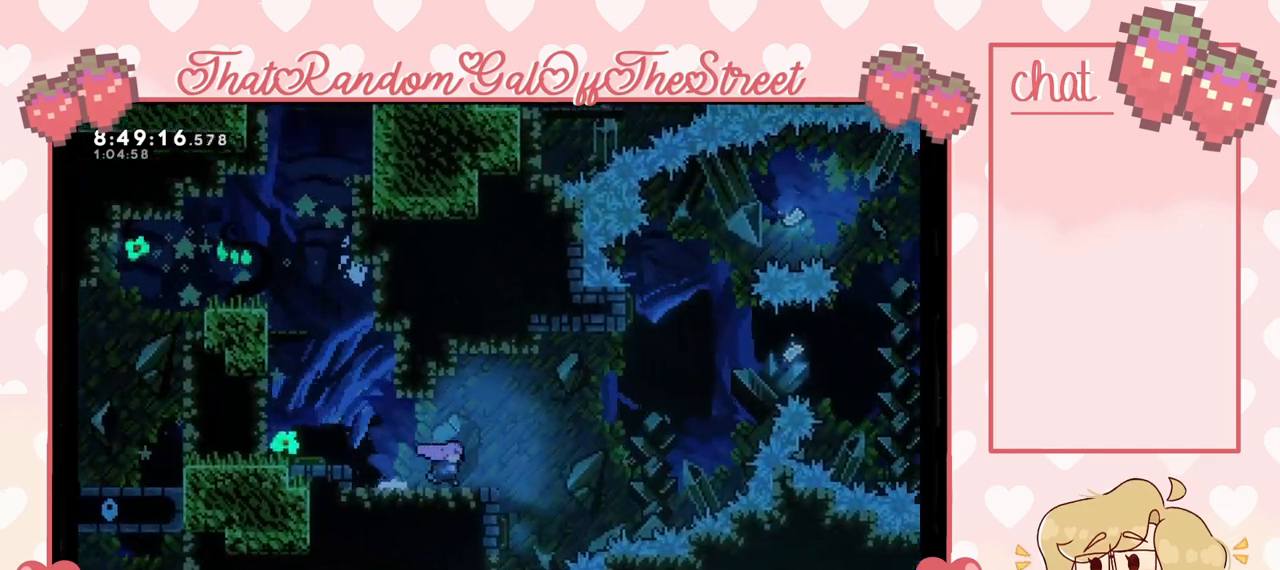
{"buttons": [], "left_stick": "center", "right_stick": "center", "events": [[100, "A", "down"], [267, "A", "up"], [333, "left_stick", "center"]]}
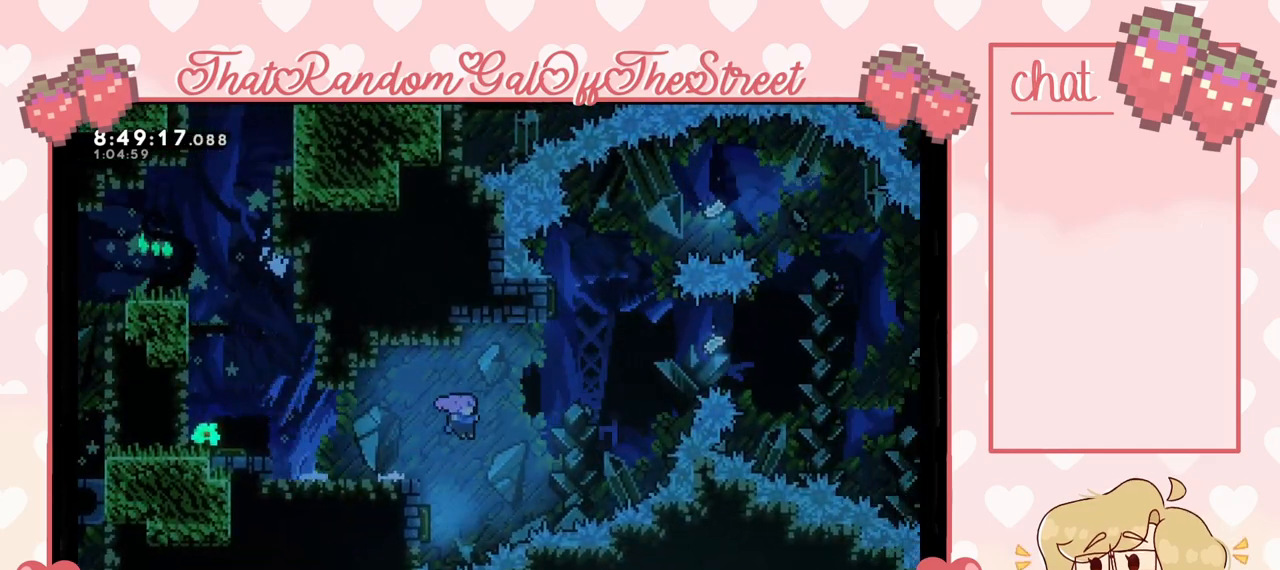
{"buttons": [], "left_stick": "center", "right_stick": "center", "events": [[100, "left_stick", "left"], [200, "X", "down"], [433, "X", "up"], [433, "left_stick", "center"]]}
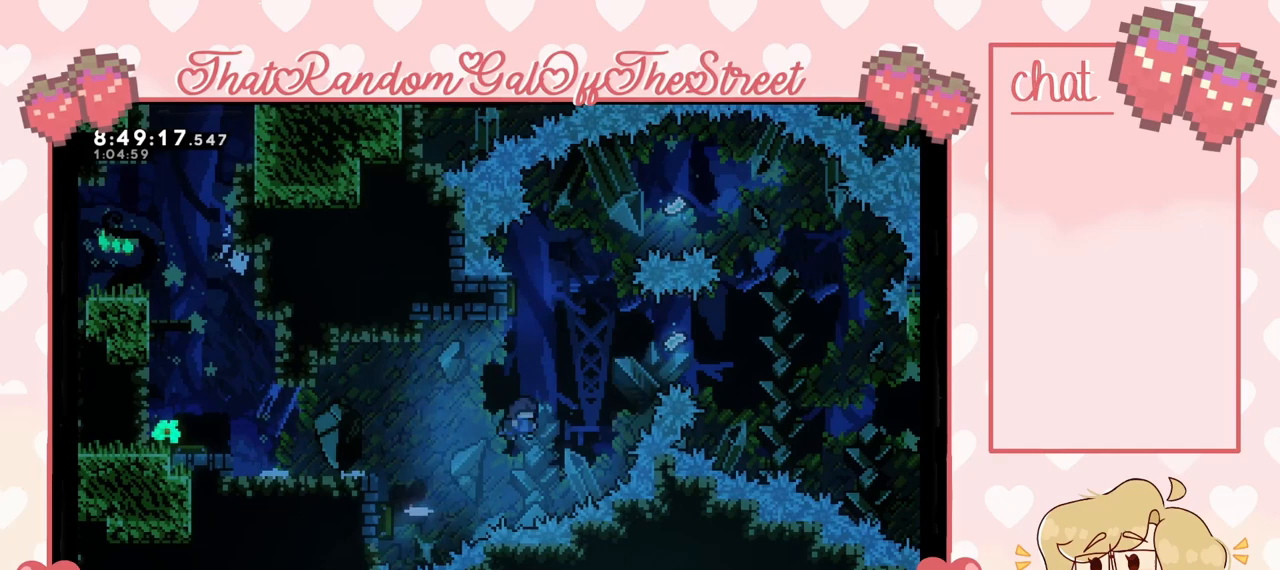
{"buttons": [], "left_stick": "left", "right_stick": "center", "events": [[33, "X", "down"], [33, "left_stick", "up"], [200, "X", "up"], [200, "left_stick", "center"], [333, "left_stick", "left"]]}
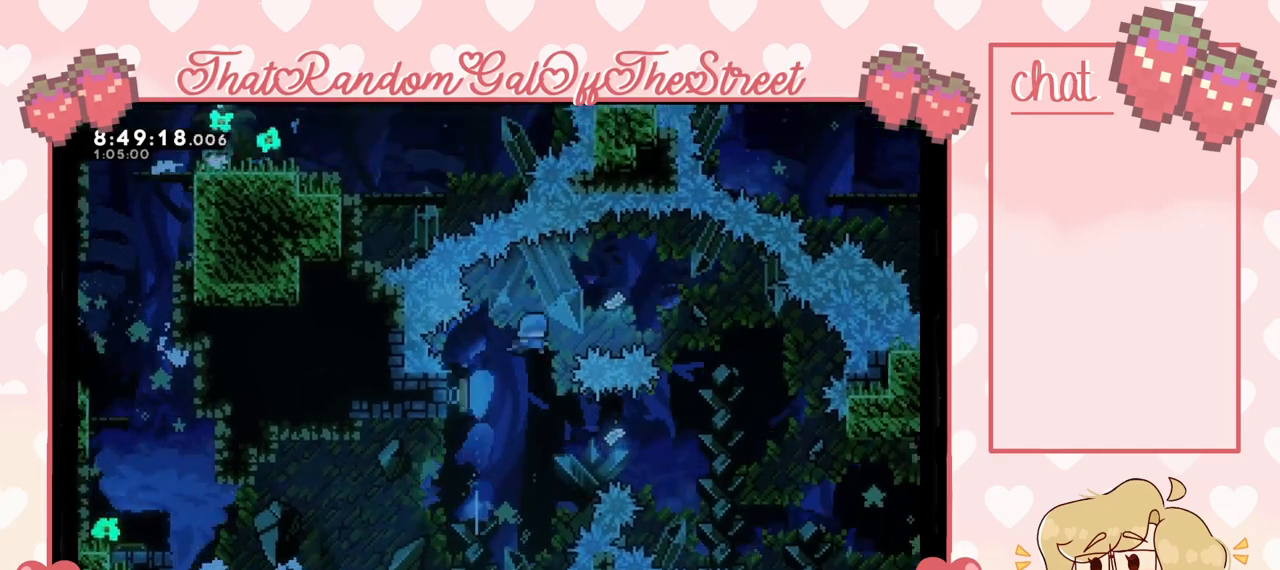
{"buttons": [], "left_stick": "right", "right_stick": "center", "events": [[167, "left_stick", "right"]]}
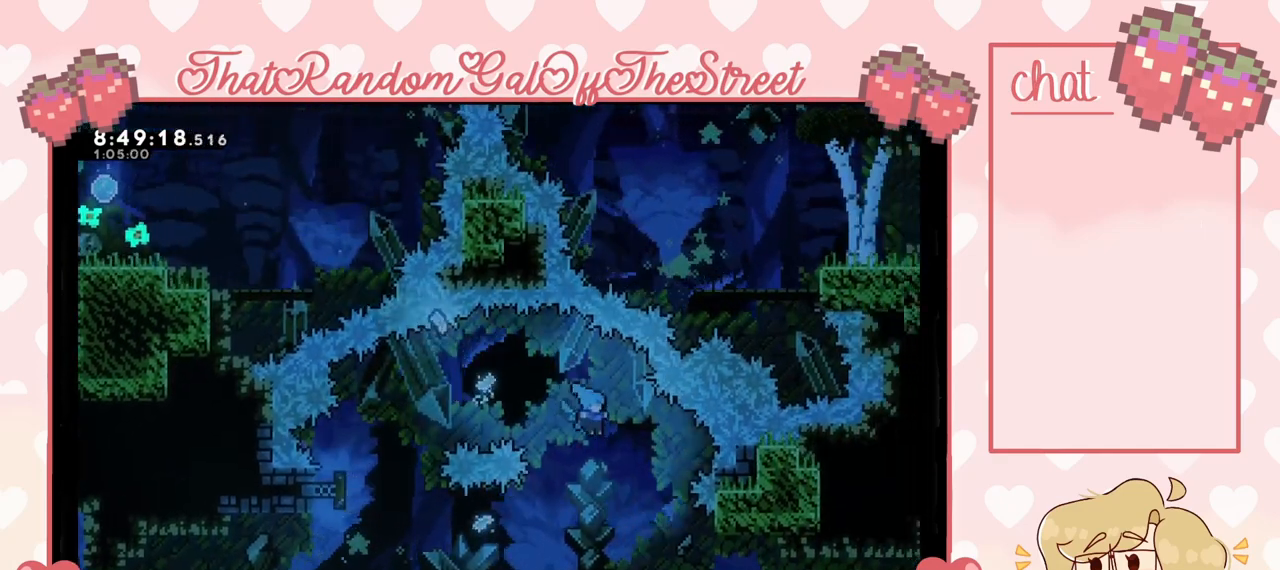
{"buttons": [], "left_stick": "left", "right_stick": "center", "events": [[133, "left_stick", "left"], [233, "X", "down"], [500, "X", "up"]]}
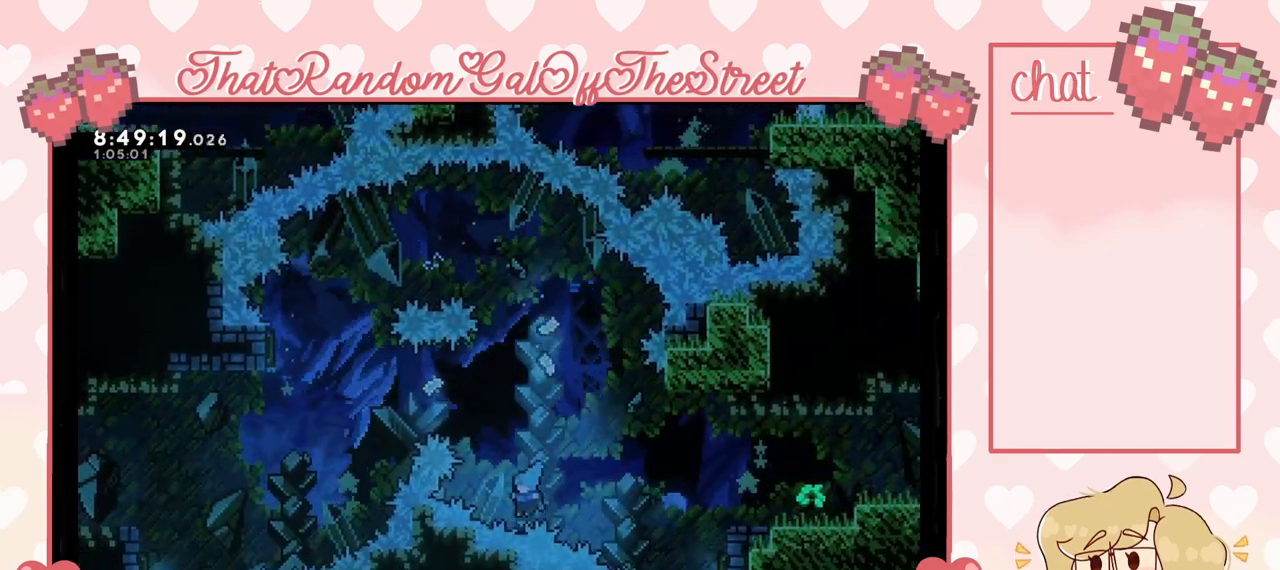
{"buttons": ["A"], "left_stick": "center", "right_stick": "center", "events": [[67, "left_stick", "center"], [200, "START", "down"], [300, "DPAD_DOWN", "down"], [300, "START", "up"], [367, "DPAD_DOWN", "up"], [467, "A", "down"]]}
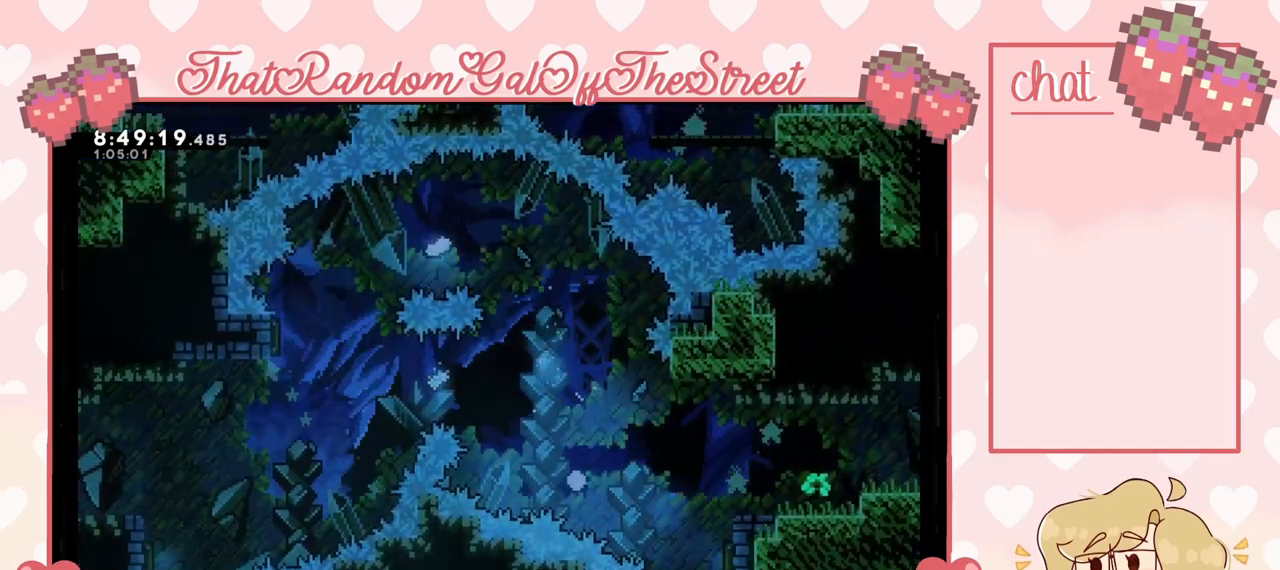
{"buttons": [], "left_stick": "center", "right_stick": "center", "events": [[67, "A", "up"]]}
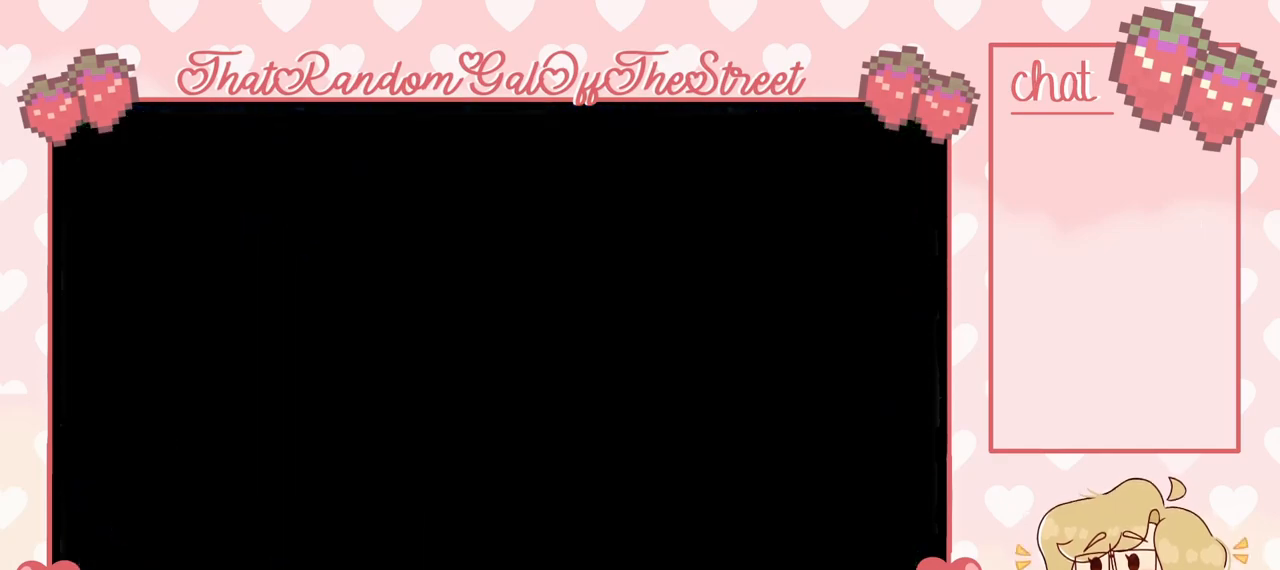
{"buttons": [], "left_stick": "center", "right_stick": "center", "events": []}
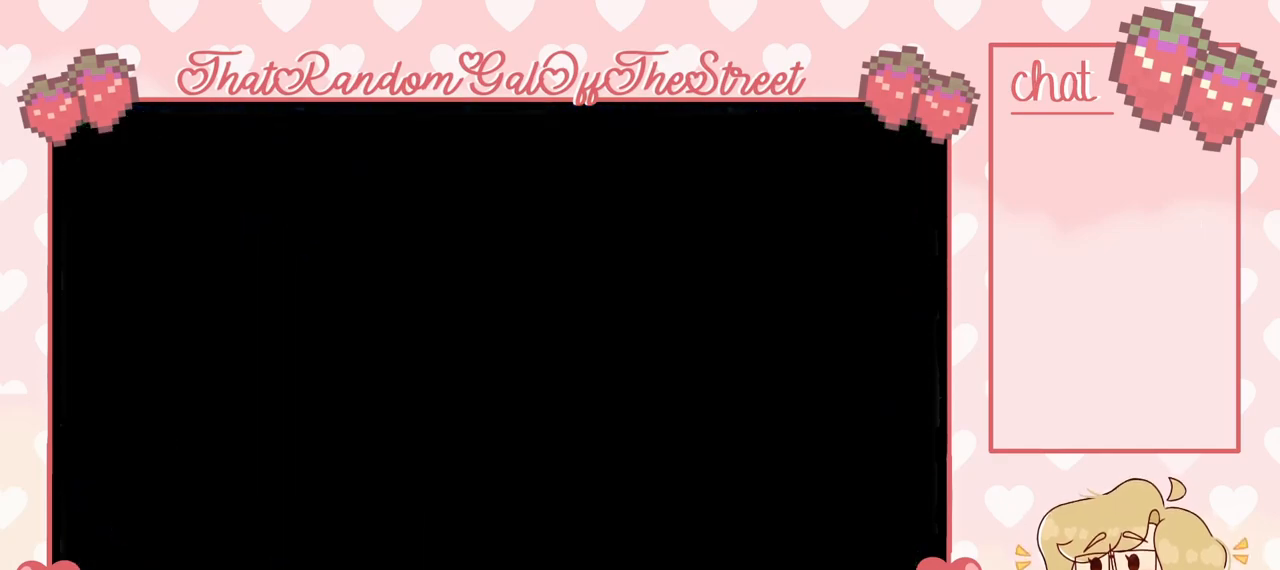
{"buttons": [], "left_stick": "center", "right_stick": "center", "events": []}
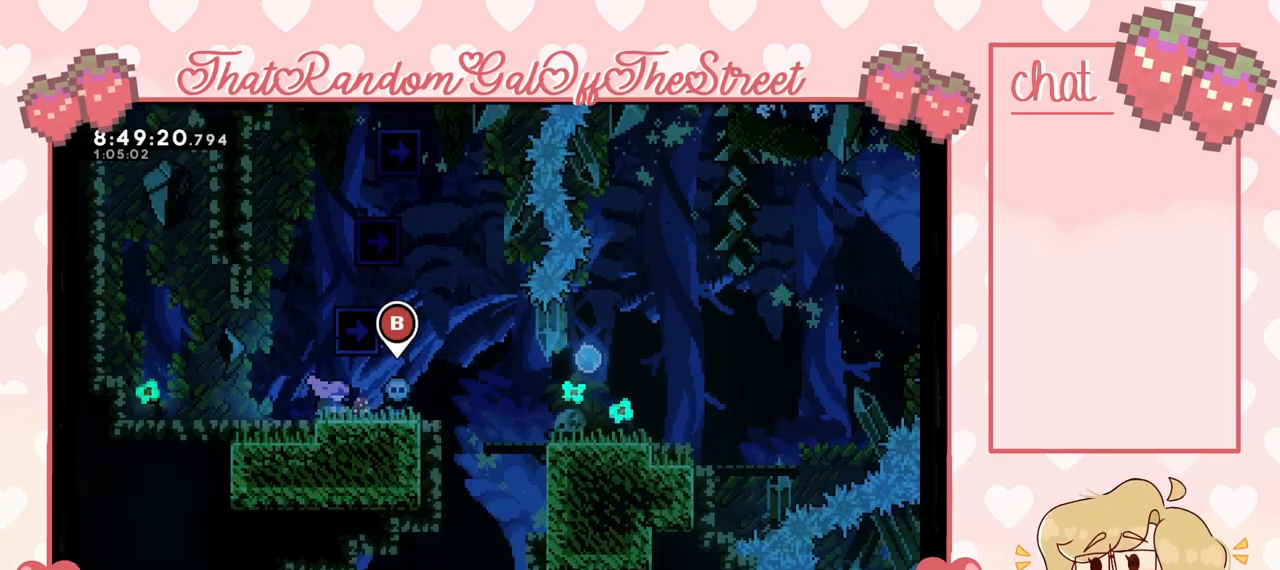
{"buttons": ["A"], "left_stick": "right", "right_stick": "center", "events": [[133, "left_stick", "right"], [433, "A", "down"]]}
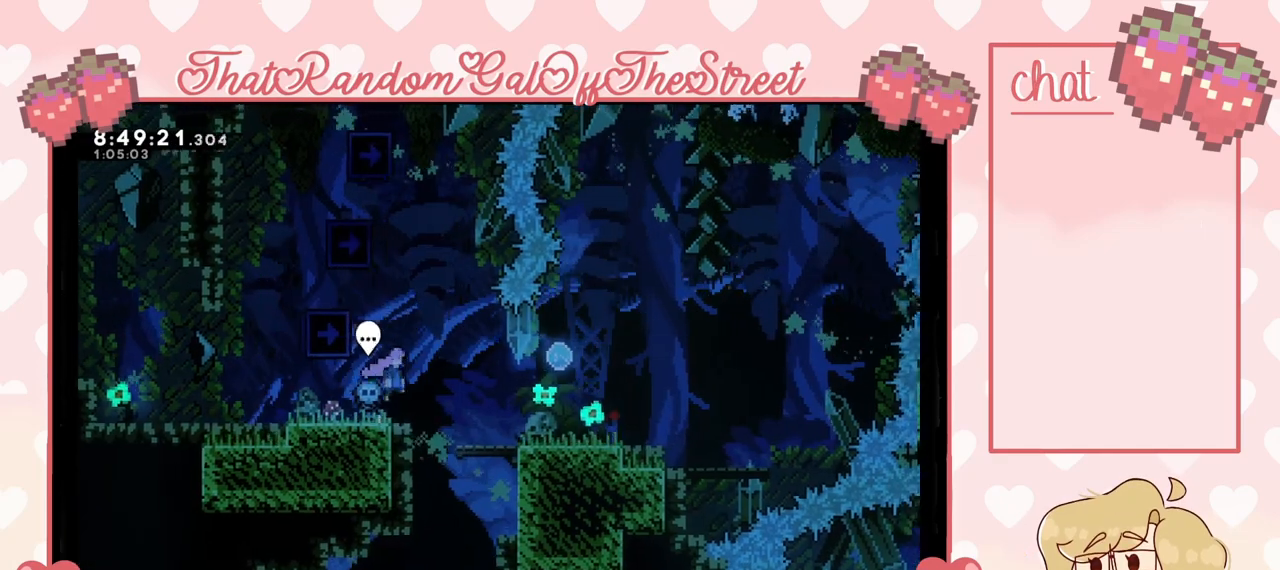
{"buttons": ["A"], "left_stick": "right", "right_stick": "center", "events": [[67, "A", "up"], [467, "A", "down"]]}
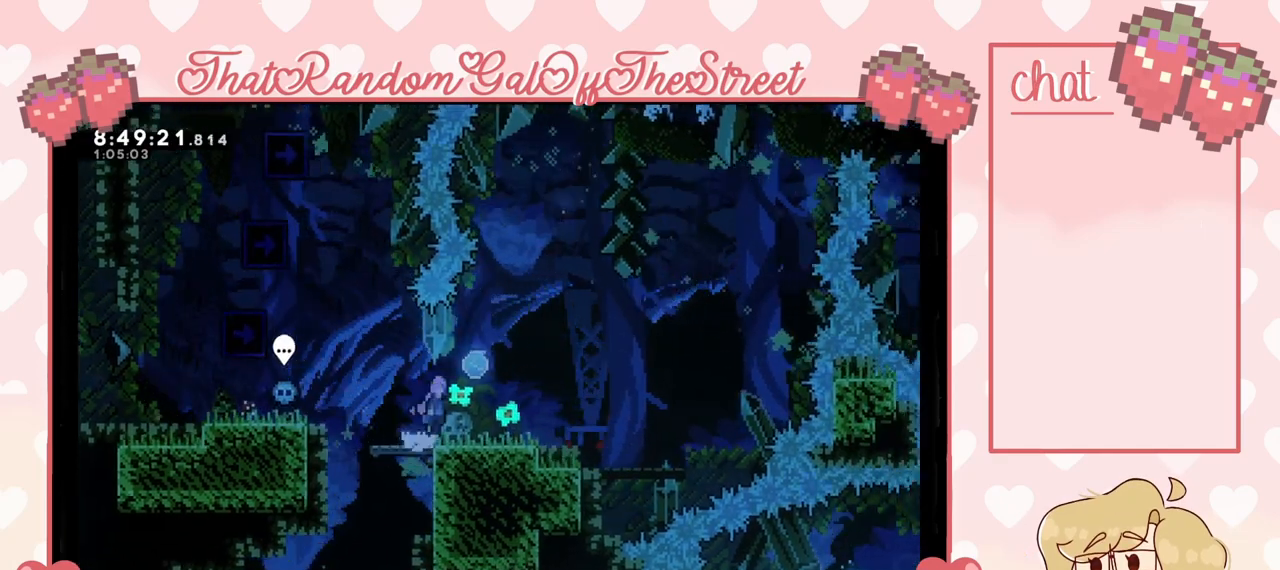
{"buttons": [], "left_stick": "left", "right_stick": "center", "events": [[67, "left_stick", "left"], [167, "A", "up"]]}
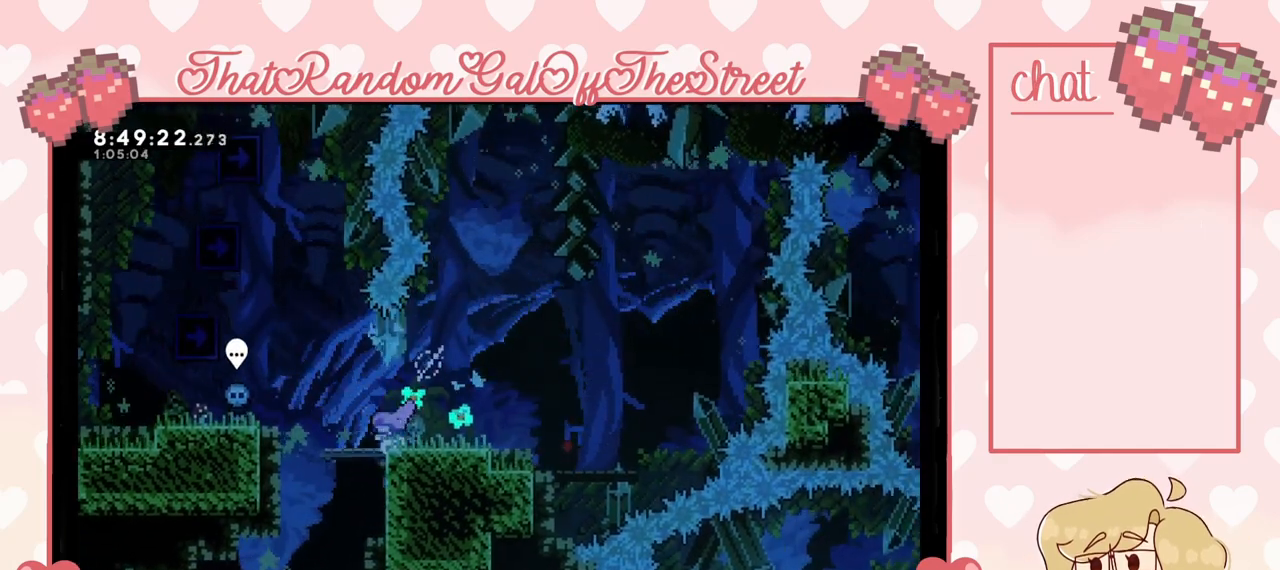
{"buttons": [], "left_stick": "left", "right_stick": "center", "events": [[33, "A", "down"], [333, "A", "up"]]}
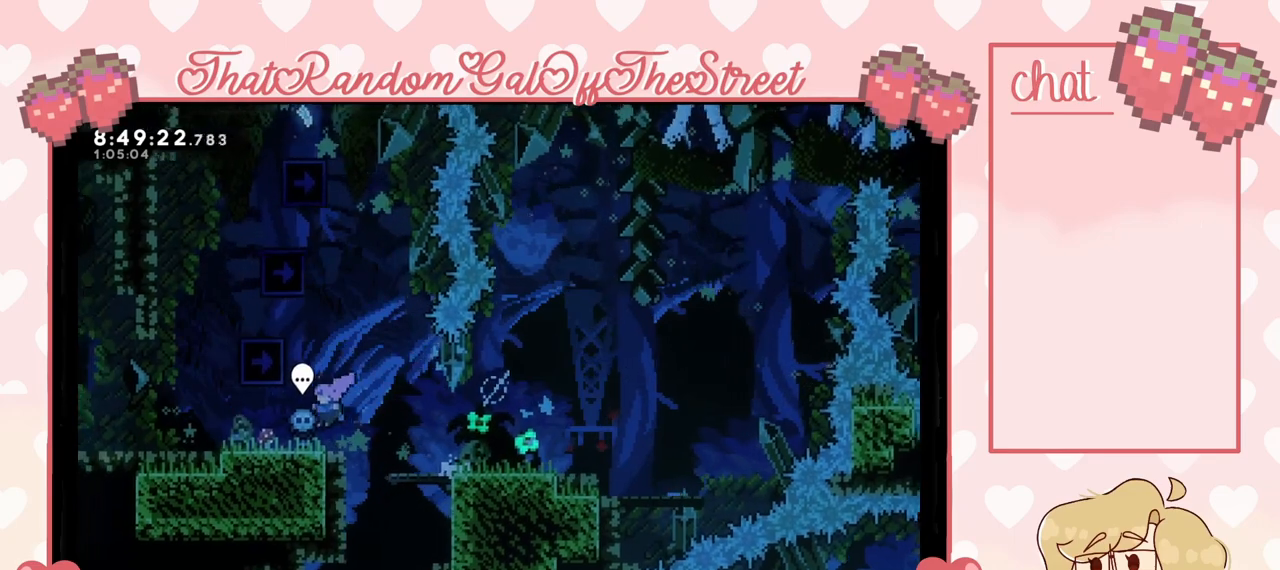
{"buttons": ["L2"], "left_stick": "up-left", "right_stick": "center", "events": [[100, "A", "down"], [100, "left_stick", "center"], [233, "left_stick", "left"], [333, "L2", "down"], [367, "A", "up"], [367, "left_stick", "up-left"]]}
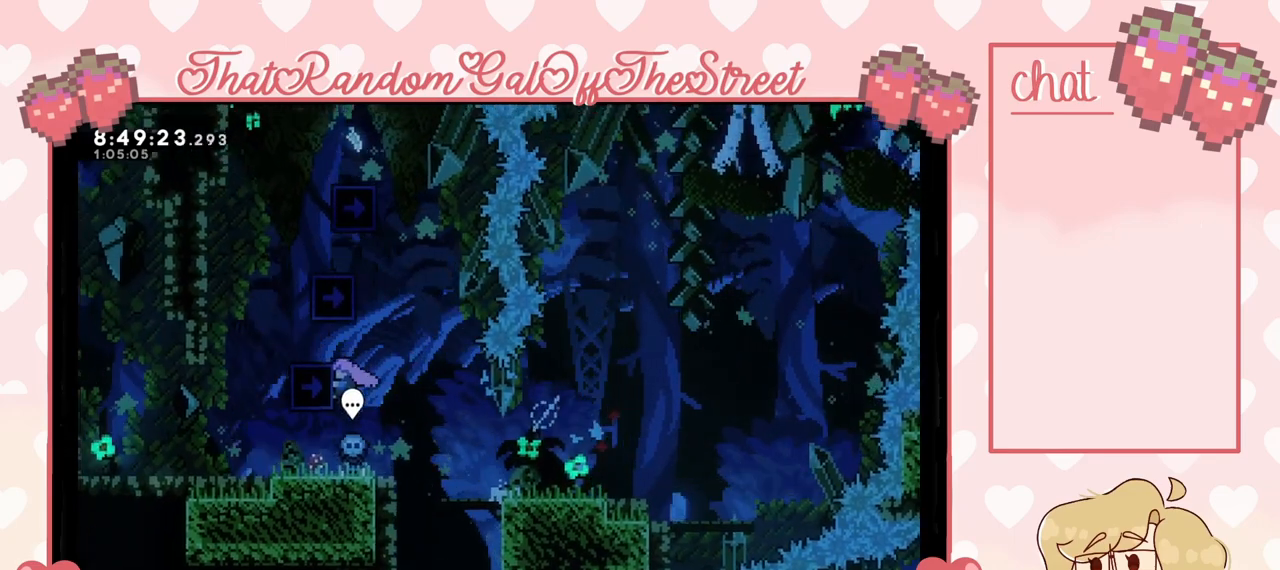
{"buttons": [], "left_stick": "up-left", "right_stick": "center", "events": [[500, "L2", "up"]]}
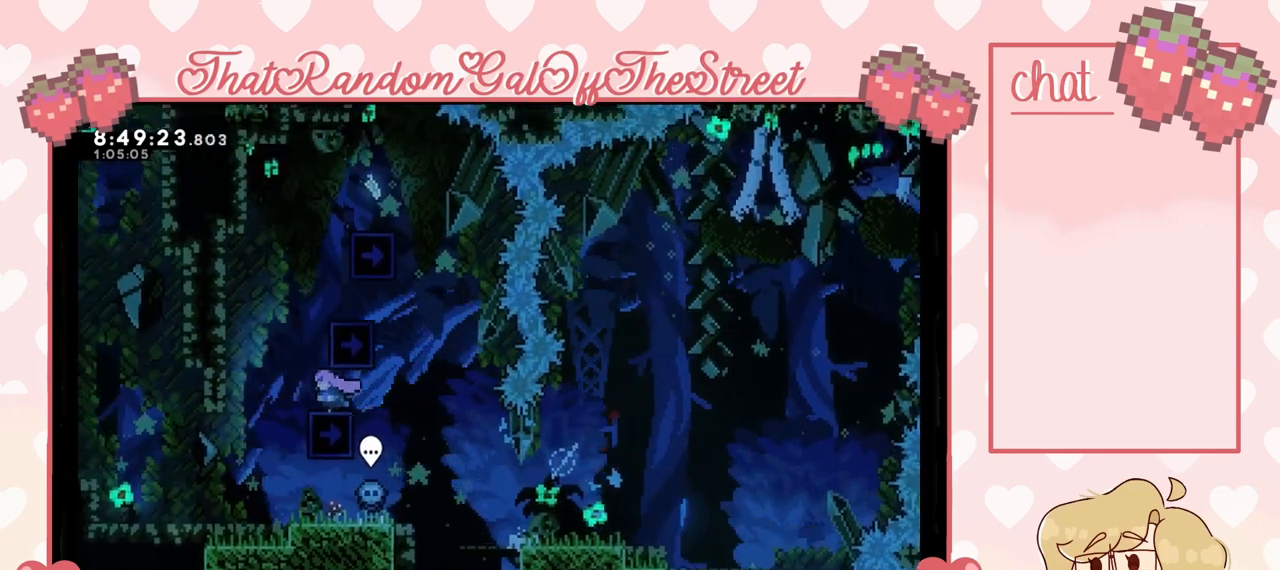
{"buttons": ["L2"], "left_stick": "up-right", "right_stick": "center", "events": [[33, "A", "down"], [33, "left_stick", "right"], [267, "L2", "down"], [300, "A", "up"], [333, "left_stick", "up-right"]]}
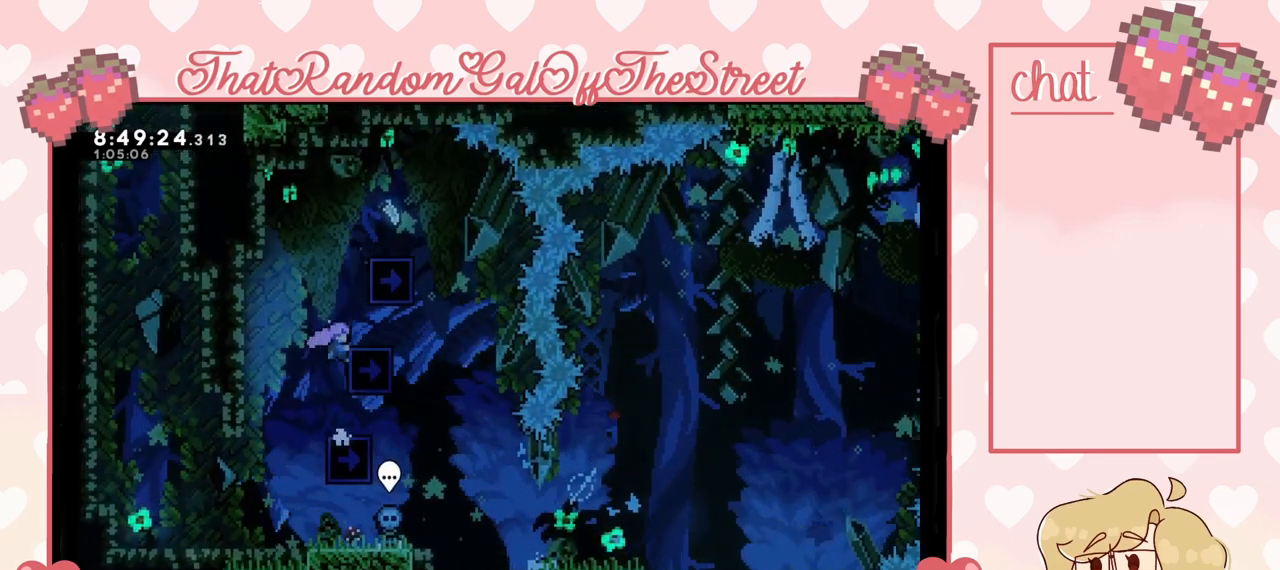
{"buttons": ["A", "L2"], "left_stick": "up-right", "right_stick": "center", "events": [[67, "A", "down"], [200, "L2", "up"], [300, "L2", "down"], [367, "A", "up"], [433, "A", "down"]]}
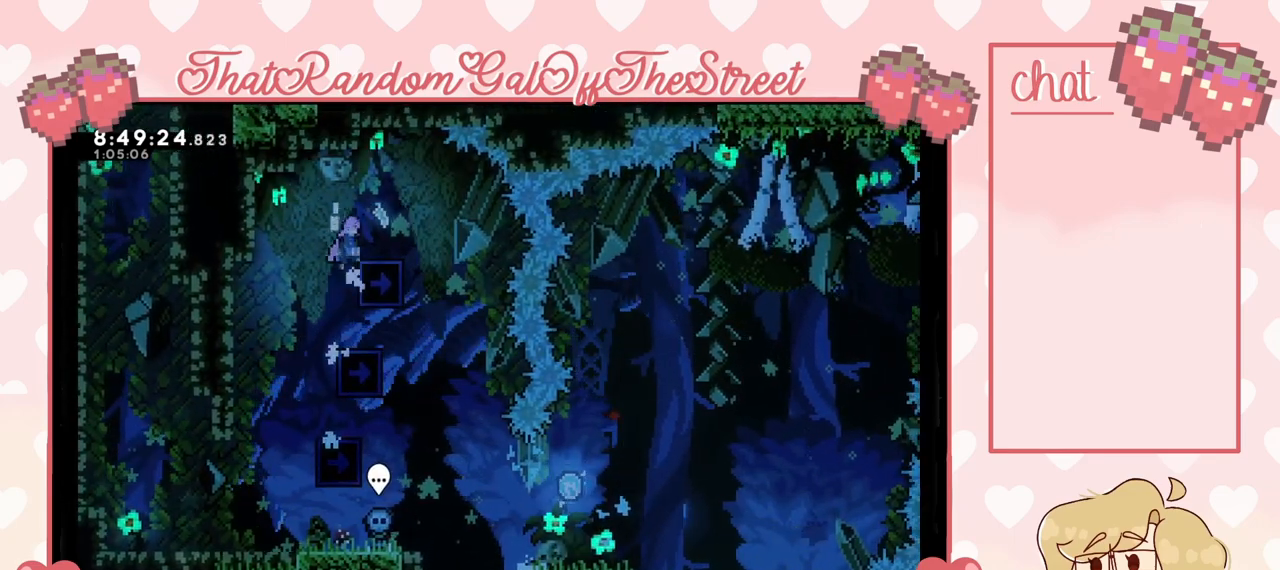
{"buttons": [], "left_stick": "center", "right_stick": "center", "events": [[233, "L2", "up"], [267, "A", "up"], [300, "left_stick", "center"]]}
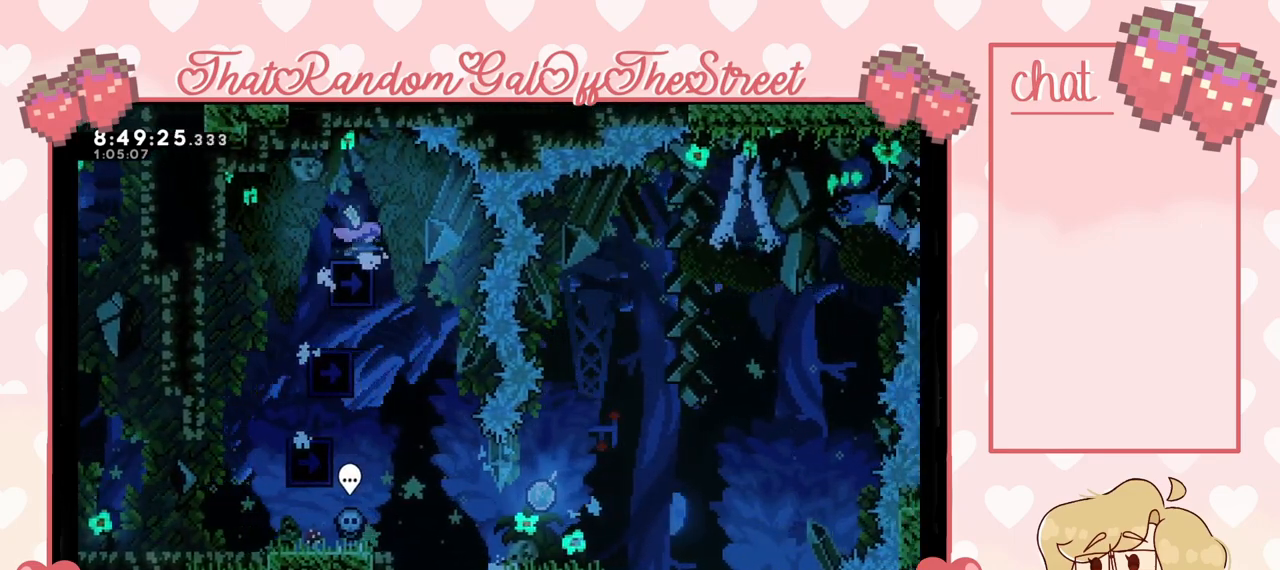
{"buttons": [], "left_stick": "center", "right_stick": "center", "events": [[33, "left_stick", "right"], [267, "left_stick", "center"]]}
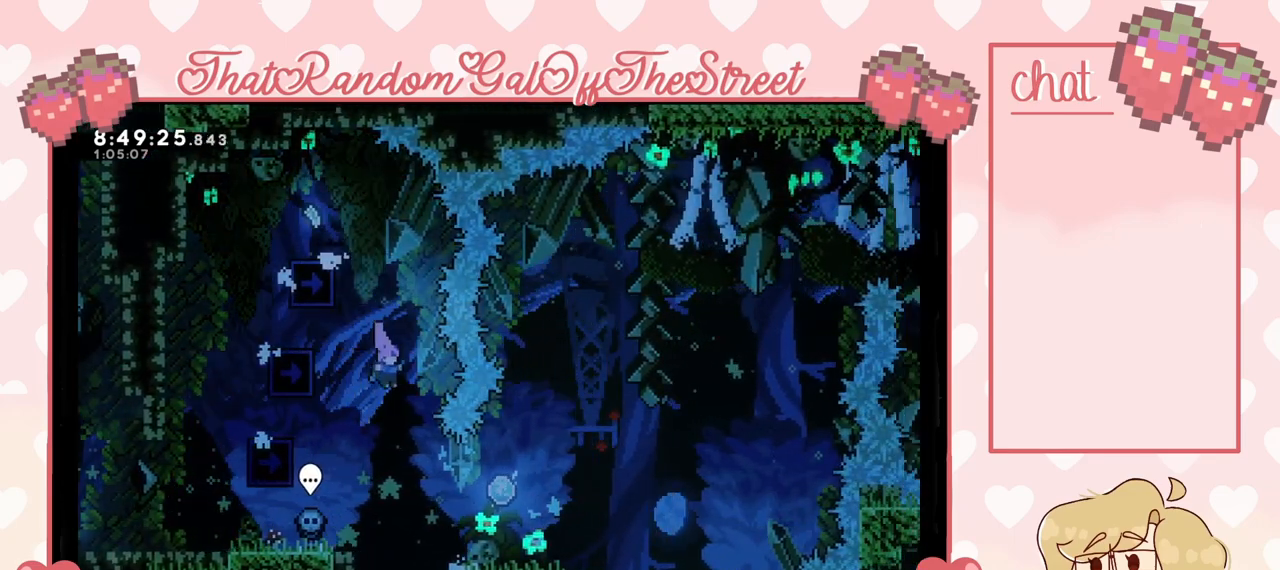
{"buttons": [], "left_stick": "right", "right_stick": "center", "events": [[433, "left_stick", "right"]]}
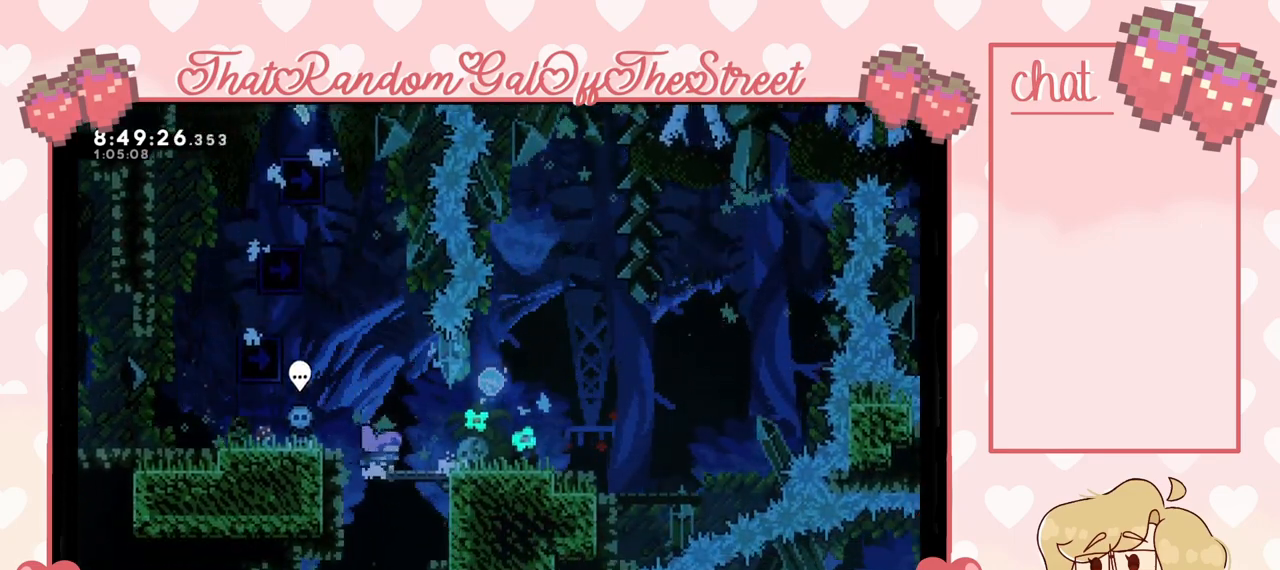
{"buttons": [], "left_stick": "right", "right_stick": "center", "events": [[33, "left_stick", "center"], [300, "left_stick", "left"], [500, "left_stick", "right"]]}
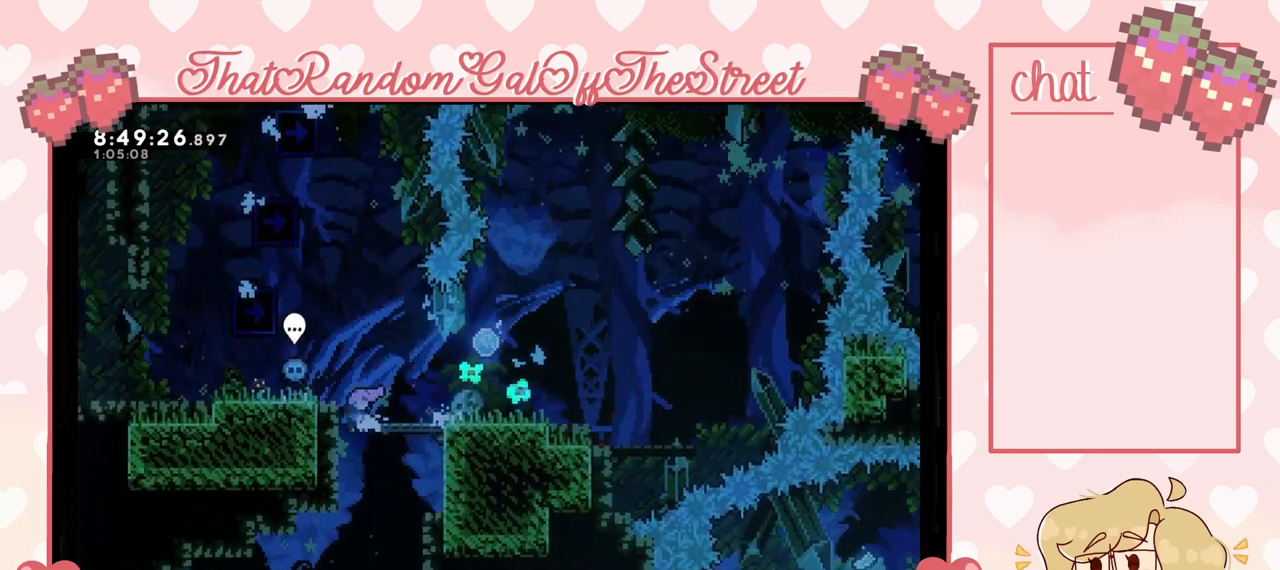
{"buttons": [], "left_stick": "center", "right_stick": "center", "events": [[433, "left_stick", "center"]]}
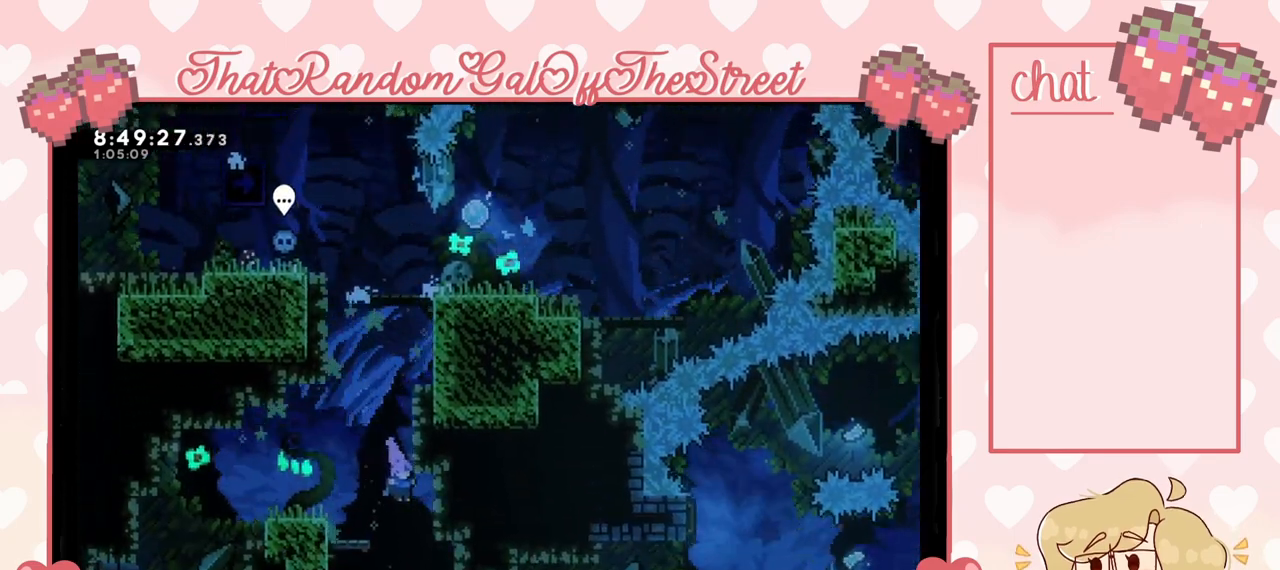
{"buttons": [], "left_stick": "center", "right_stick": "center", "events": [[300, "left_stick", "right"], [433, "left_stick", "center"]]}
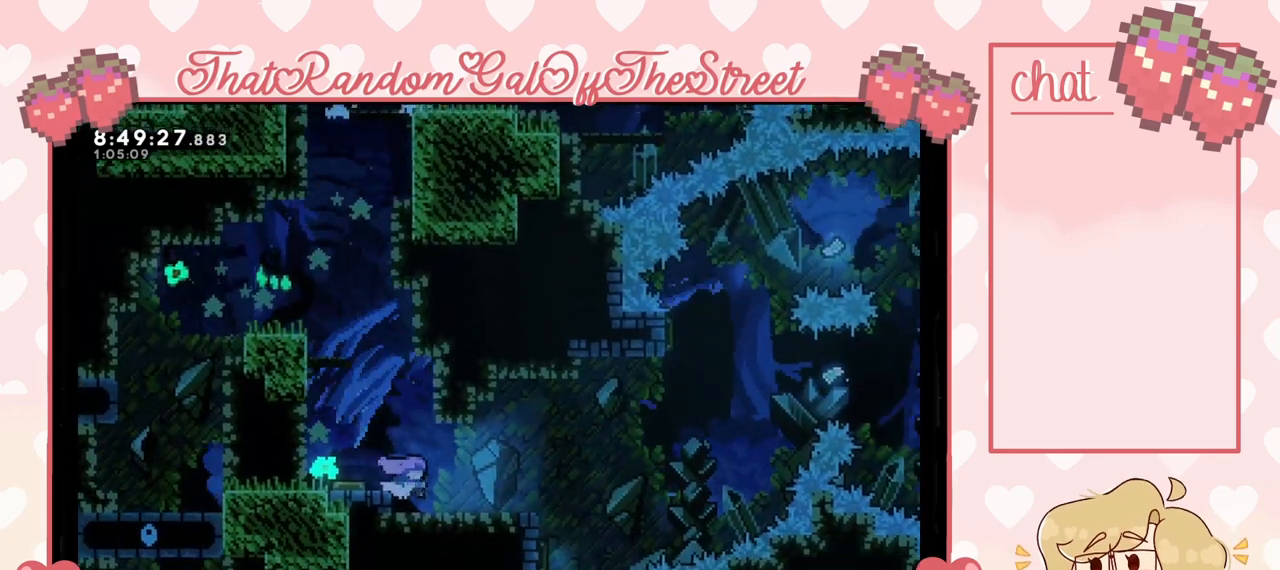
{"buttons": ["A"], "left_stick": "right", "right_stick": "center", "events": [[33, "left_stick", "right"], [467, "A", "down"]]}